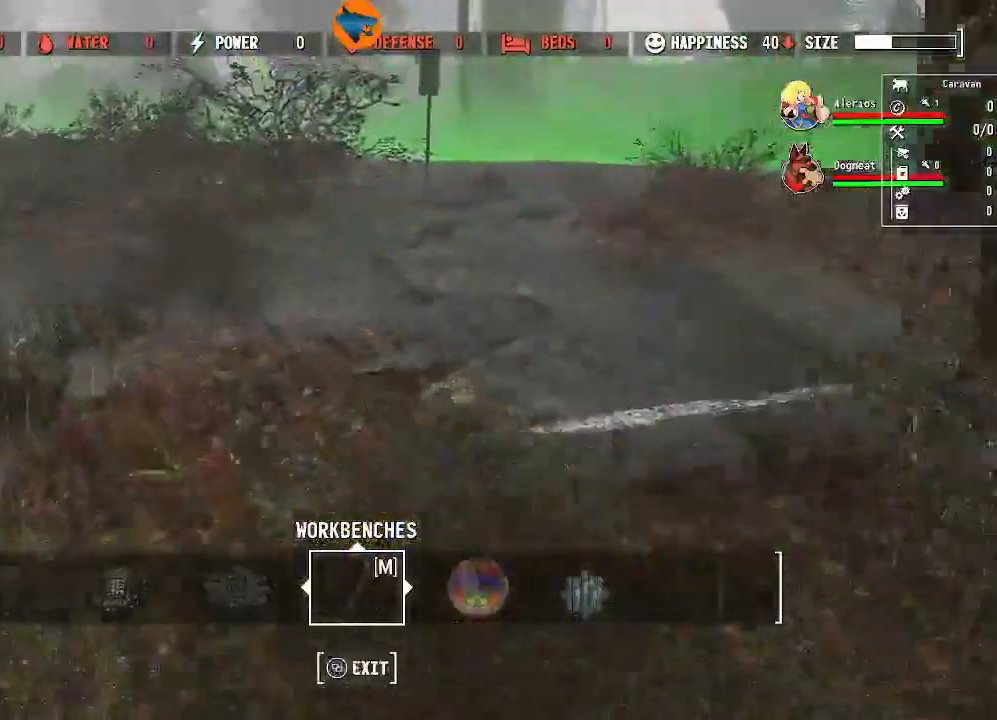
Gameplay with a controller (Xbox layout); each line is a JSON object with the inputs held at the frame after it. "events" lists button and stick changes between this image and that frame as [ms after this image, input, new state], when the widget could be followed in between.
{"buttons": [], "left_stick": "up-left", "right_stick": "left", "events": [[133, "right_stick", "left"], [233, "right_stick", "up-left"], [400, "right_stick", "left"]]}
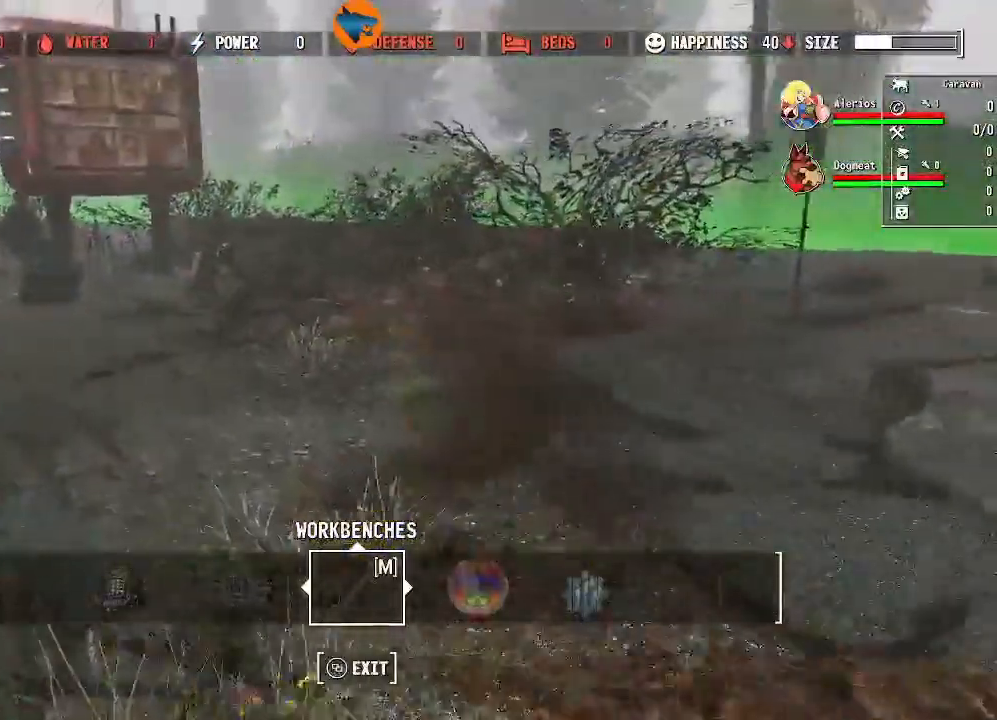
{"buttons": [], "left_stick": "up-left", "right_stick": "left", "events": []}
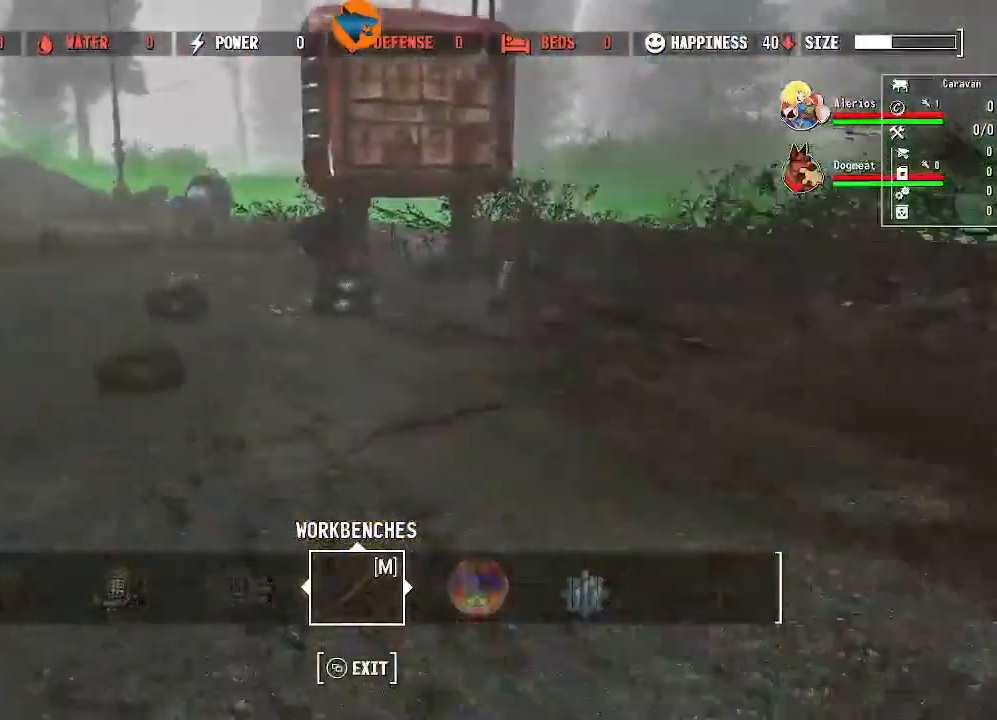
{"buttons": [], "left_stick": "up", "right_stick": "center", "events": [[200, "left_stick", "up"], [200, "right_stick", "right"], [433, "right_stick", "center"]]}
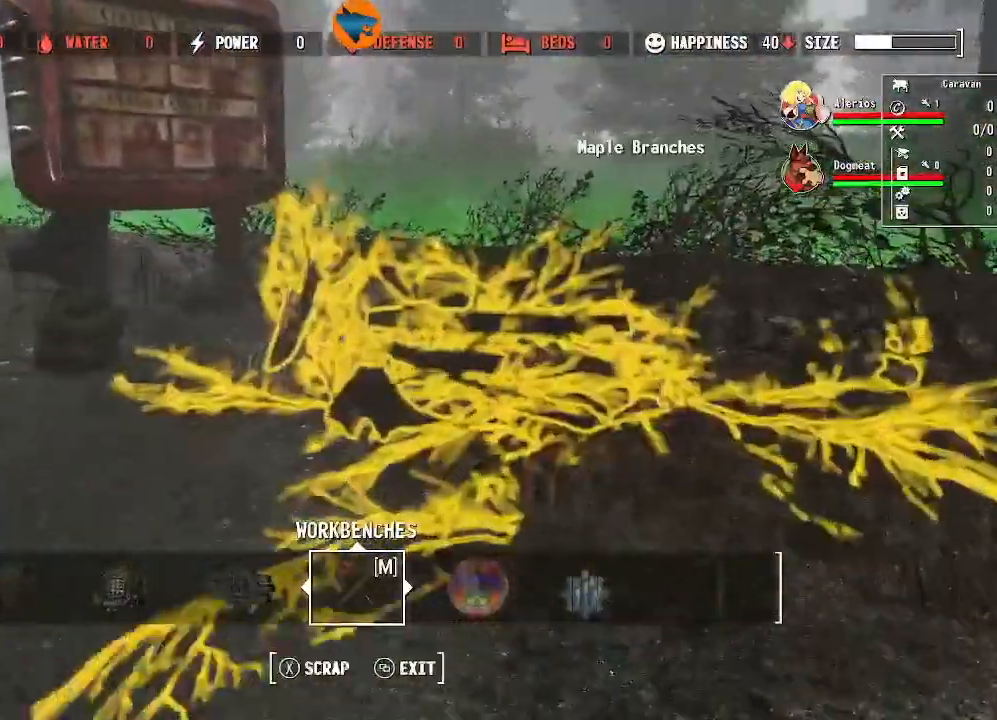
{"buttons": [], "left_stick": "center", "right_stick": "center", "events": [[67, "left_stick", "center"], [167, "X", "down"], [267, "X", "up"], [367, "A", "down"], [433, "A", "up"]]}
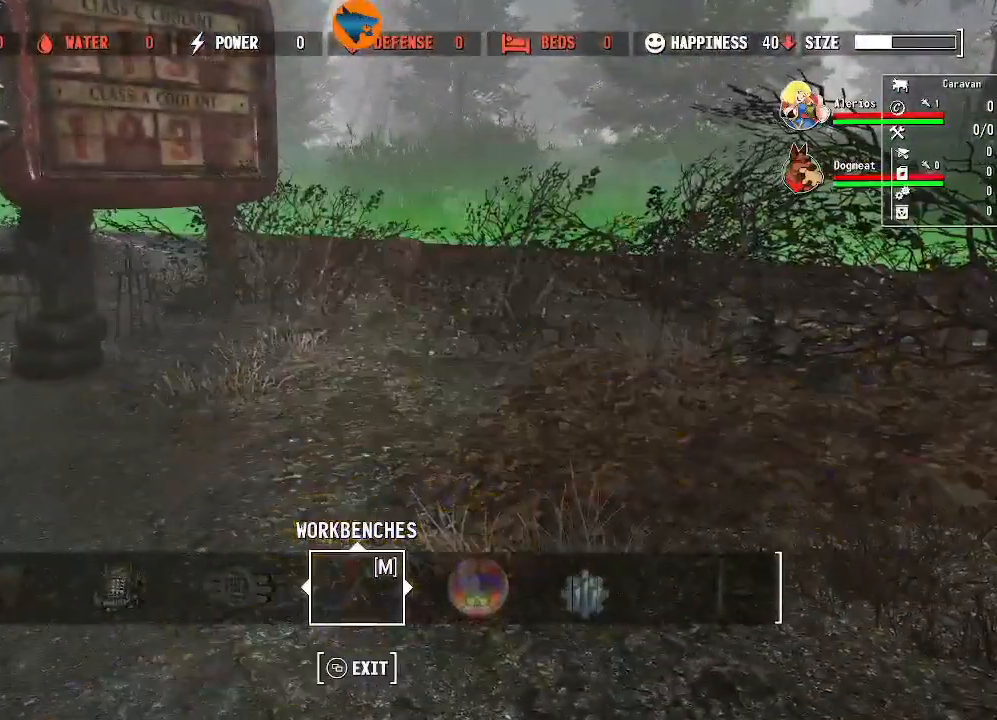
{"buttons": [], "left_stick": "up-left", "right_stick": "left", "events": [[367, "right_stick", "left"], [467, "left_stick", "up-left"]]}
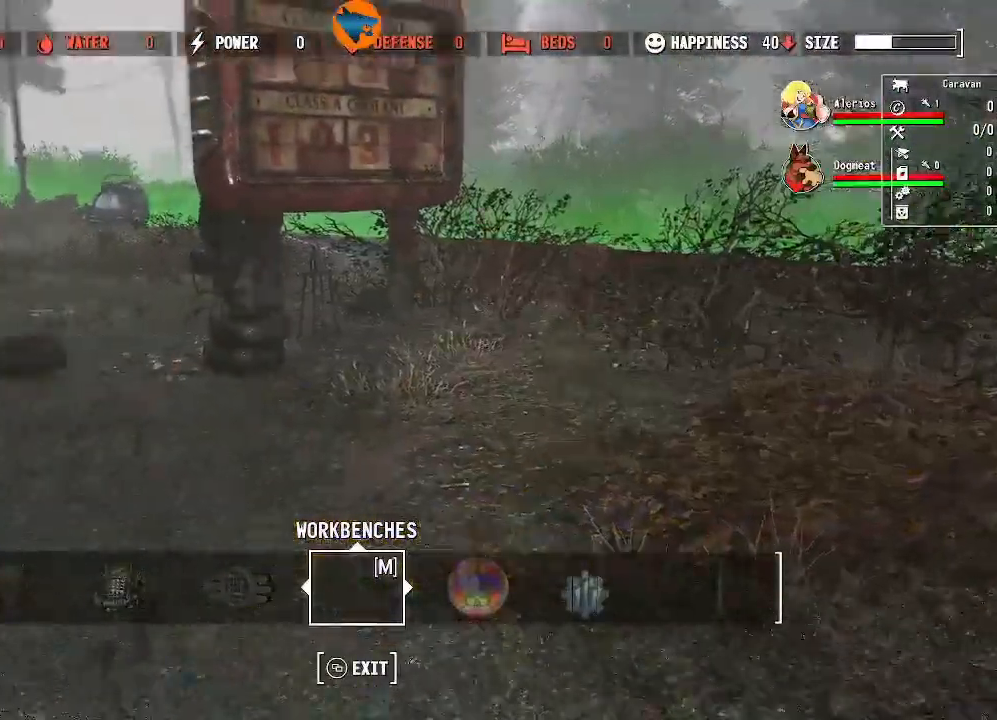
{"buttons": [], "left_stick": "left", "right_stick": "down-left", "events": [[367, "right_stick", "down-left"], [500, "left_stick", "left"]]}
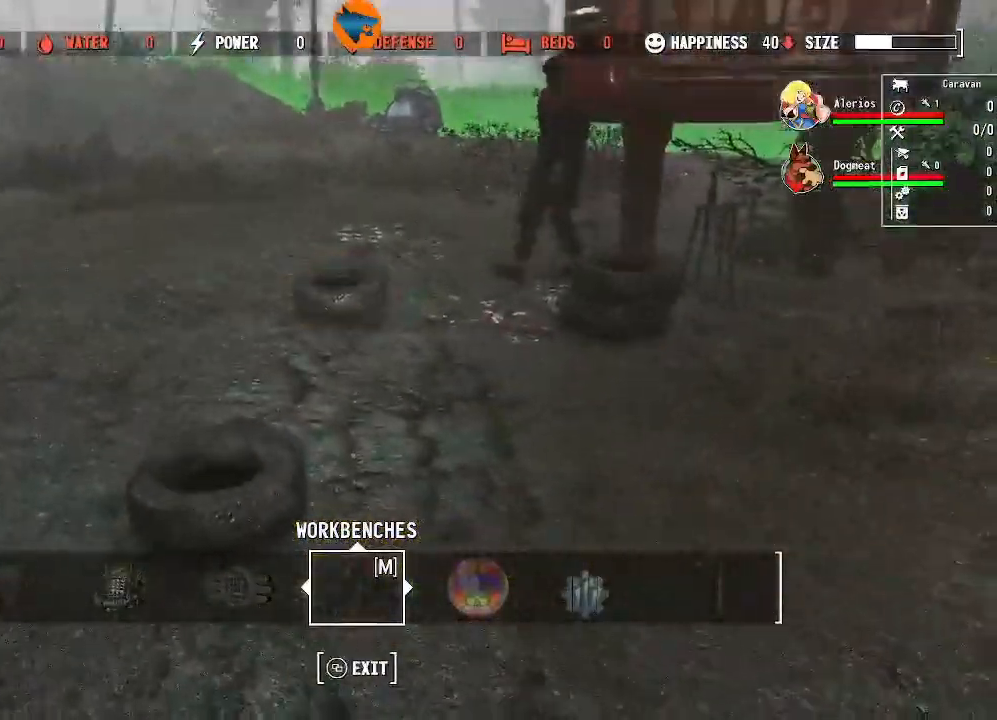
{"buttons": [], "left_stick": "center", "right_stick": "center", "events": [[33, "right_stick", "center"], [133, "left_stick", "down-left"], [133, "right_stick", "down-left"], [233, "left_stick", "center"], [267, "right_stick", "center"], [367, "X", "down"], [467, "X", "up"]]}
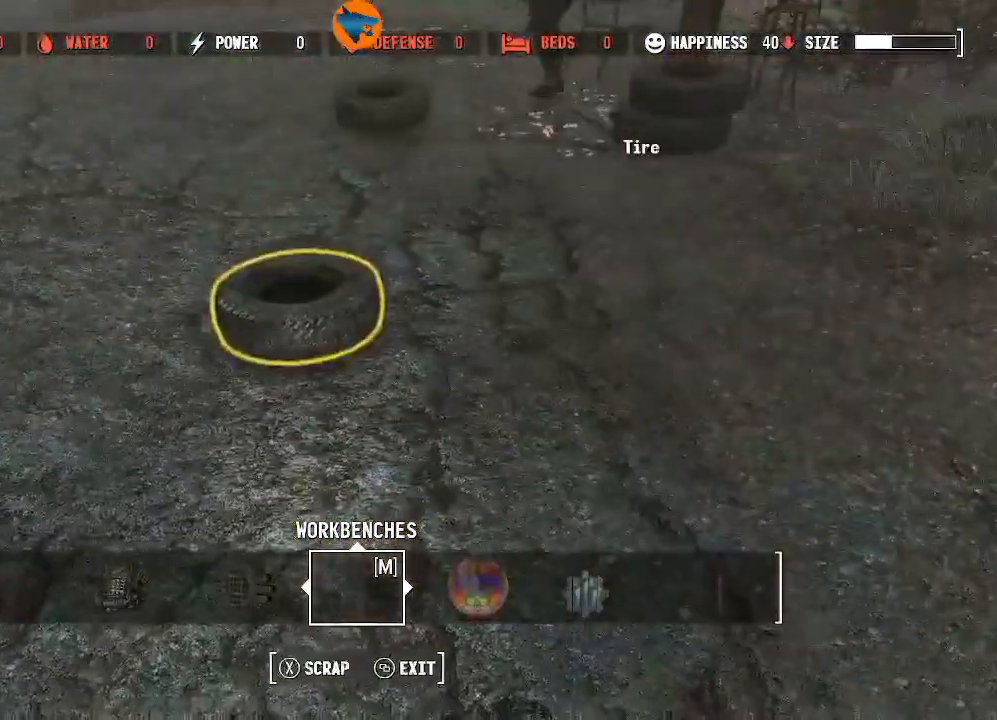
{"buttons": [], "left_stick": "up", "right_stick": "up-left", "events": [[67, "A", "down"], [100, "left_stick", "up"], [167, "A", "up"], [467, "right_stick", "up-left"]]}
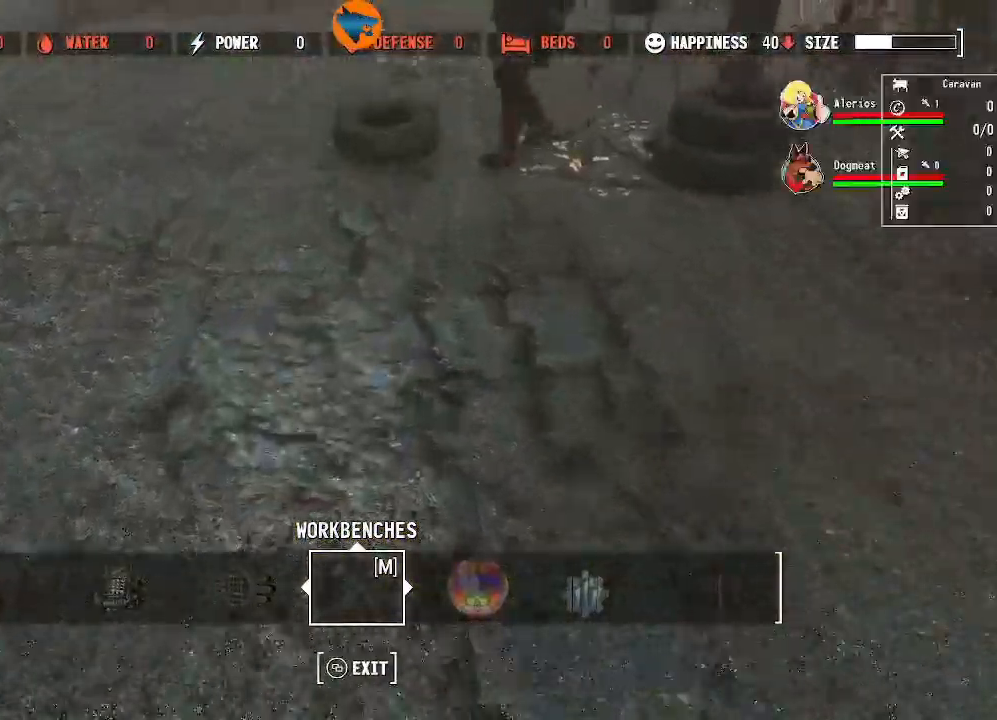
{"buttons": [], "left_stick": "right", "right_stick": "center", "events": [[200, "right_stick", "center"], [233, "left_stick", "up-right"], [300, "right_stick", "right"], [367, "left_stick", "right"], [467, "right_stick", "center"]]}
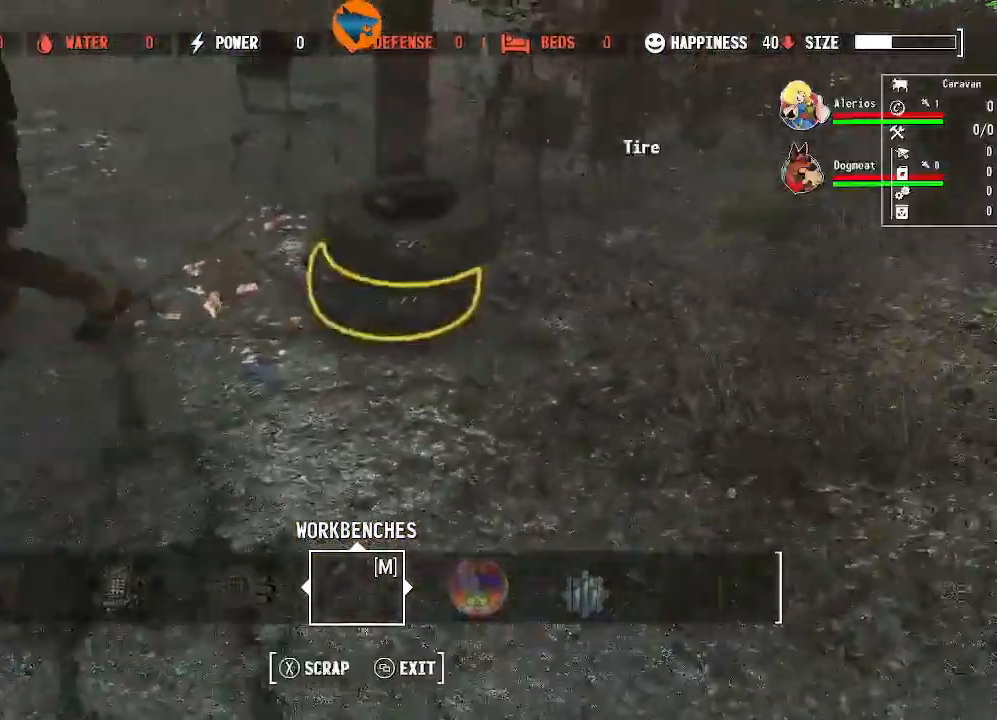
{"buttons": [], "left_stick": "center", "right_stick": "center", "events": [[67, "left_stick", "center"], [267, "left_stick", "up-left"], [433, "left_stick", "center"]]}
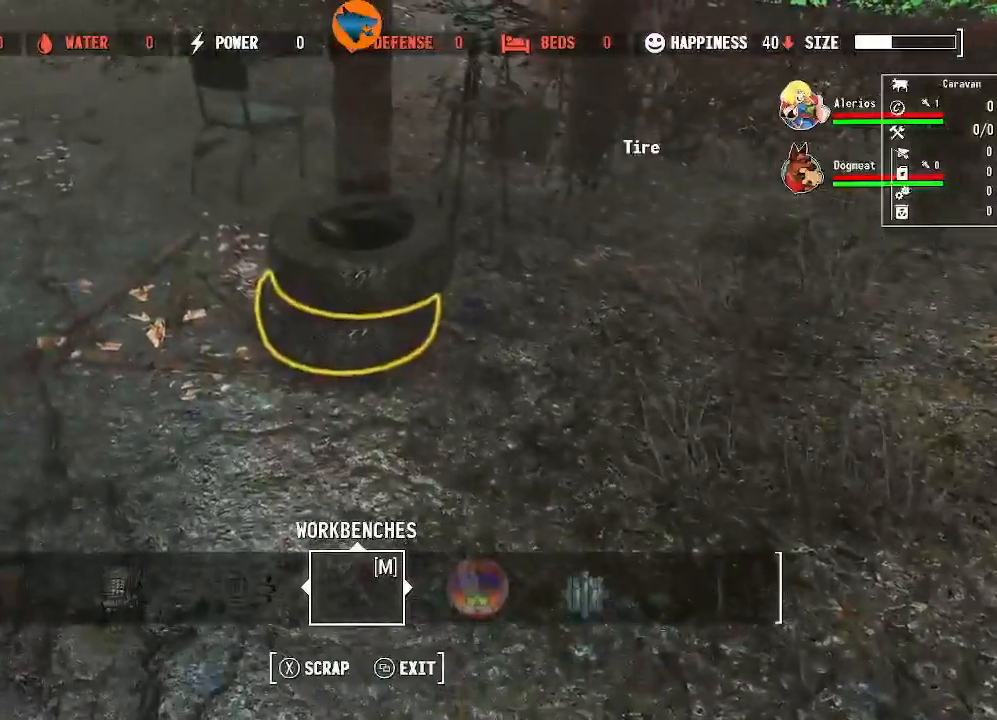
{"buttons": [], "left_stick": "center", "right_stick": "center"}